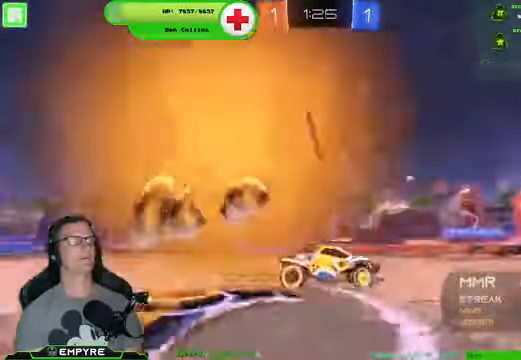
Gameplay with a controller (PlayStation layout); each line is a JSON object with the inputs held at the frame after it. "events" lists button and stick changes between this image and that frame as [ms after this image, input, new state], when the widget could be followed in between.
{"buttons": ["R2"], "left_stick": "left", "right_stick": "center"}
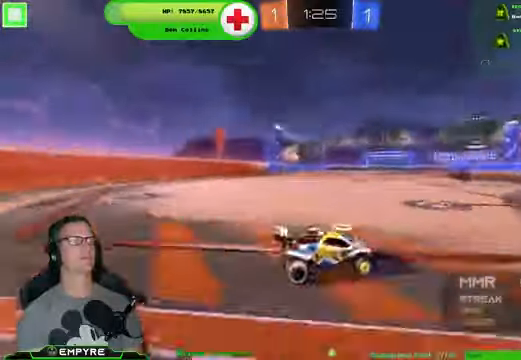
{"buttons": ["R1", "R2"], "left_stick": "left", "right_stick": "center", "events": [[434, "R1", "down"]]}
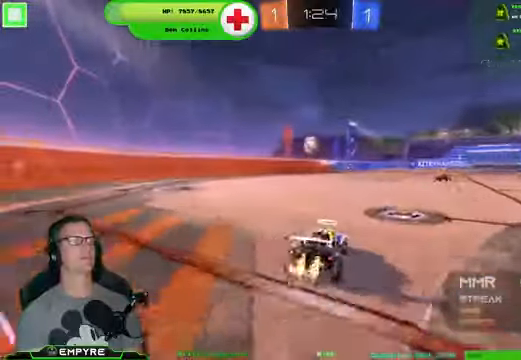
{"buttons": ["R1", "R2"], "left_stick": "right", "right_stick": "center"}
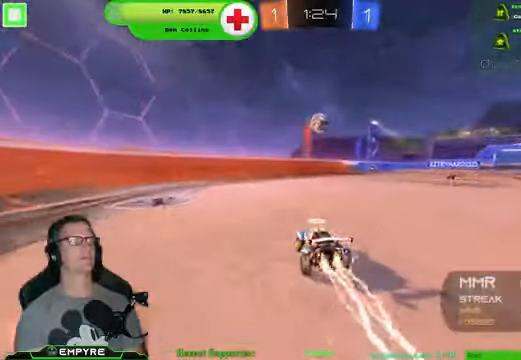
{"buttons": ["CROSS", "R1", "R2"], "left_stick": "down", "right_stick": "center"}